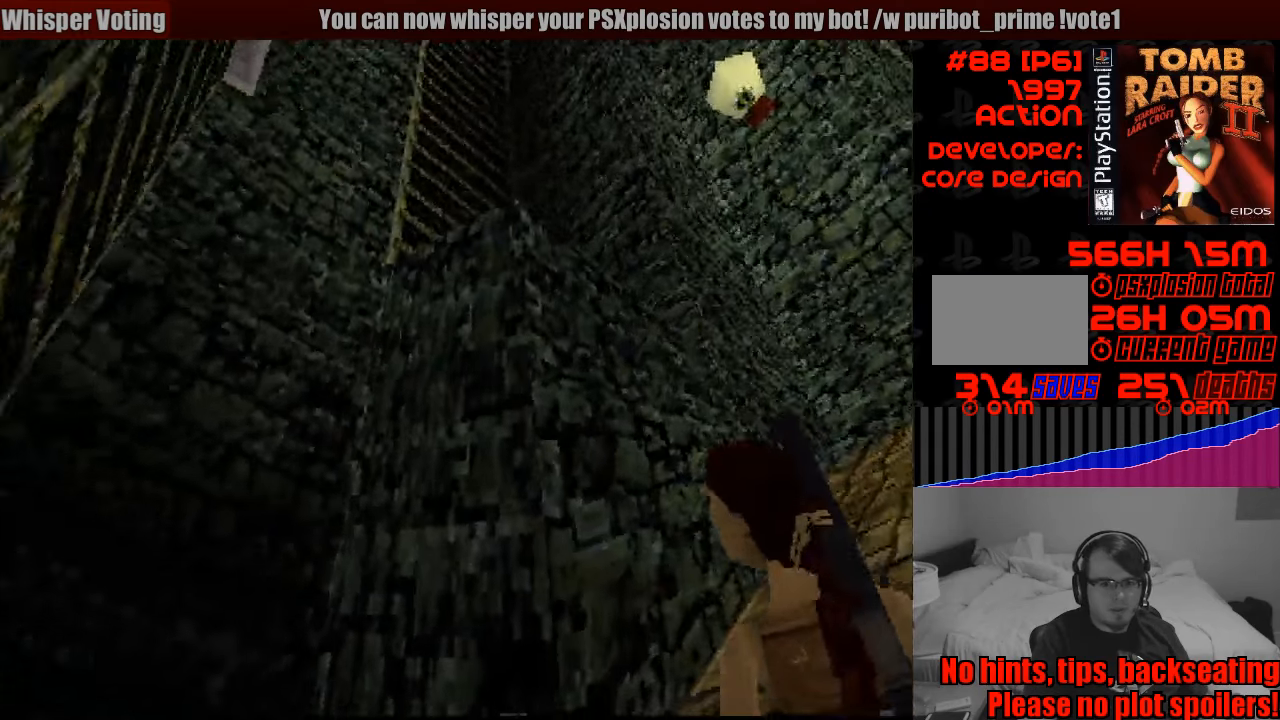
Gameplay with a controller (PlayStation layout); each line is a JSON object with the inputs held at the frame after it. "events" lists button and stick changes between this image and that frame as [ms after this image, input, new state], when the widget could be followed in between. Not read: L3 R3.
{"buttons": ["L1"], "events": [[450, "DPAD_LEFT", "up"]]}
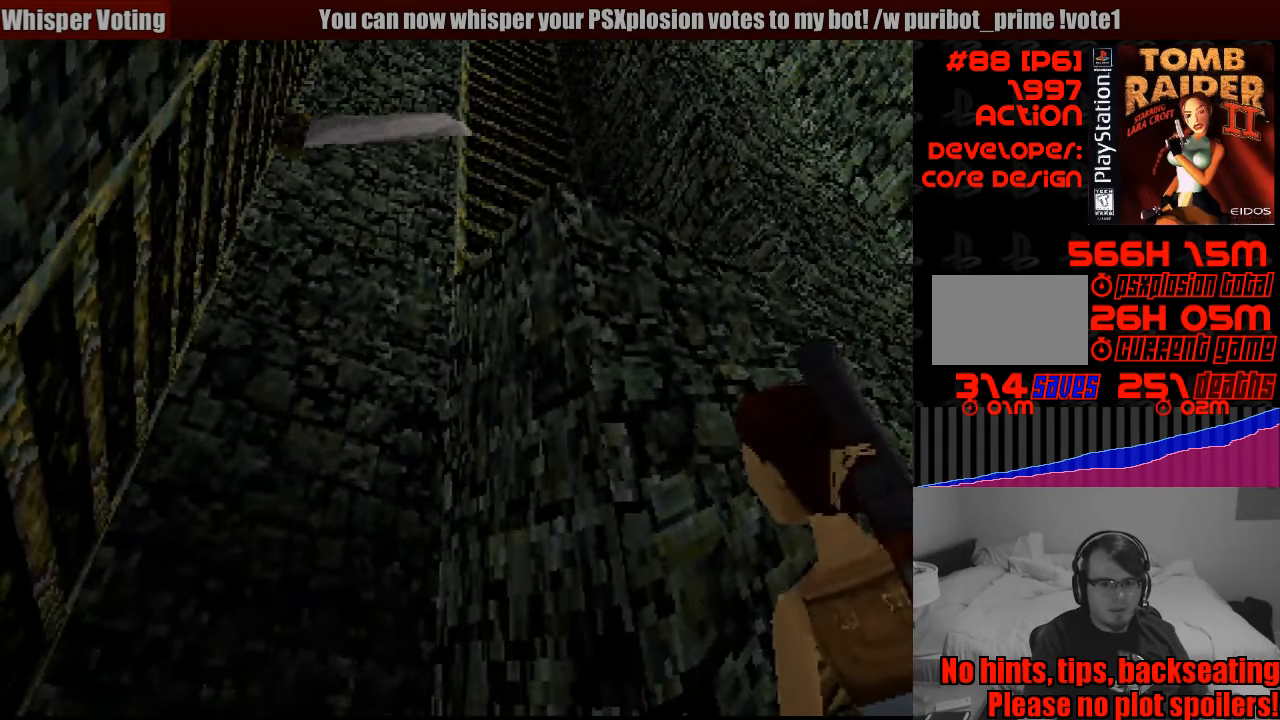
{"buttons": ["L1"], "events": [[200, "DPAD_UP", "down"], [383, "DPAD_LEFT", "down"], [450, "DPAD_LEFT", "up"], [450, "DPAD_UP", "up"]]}
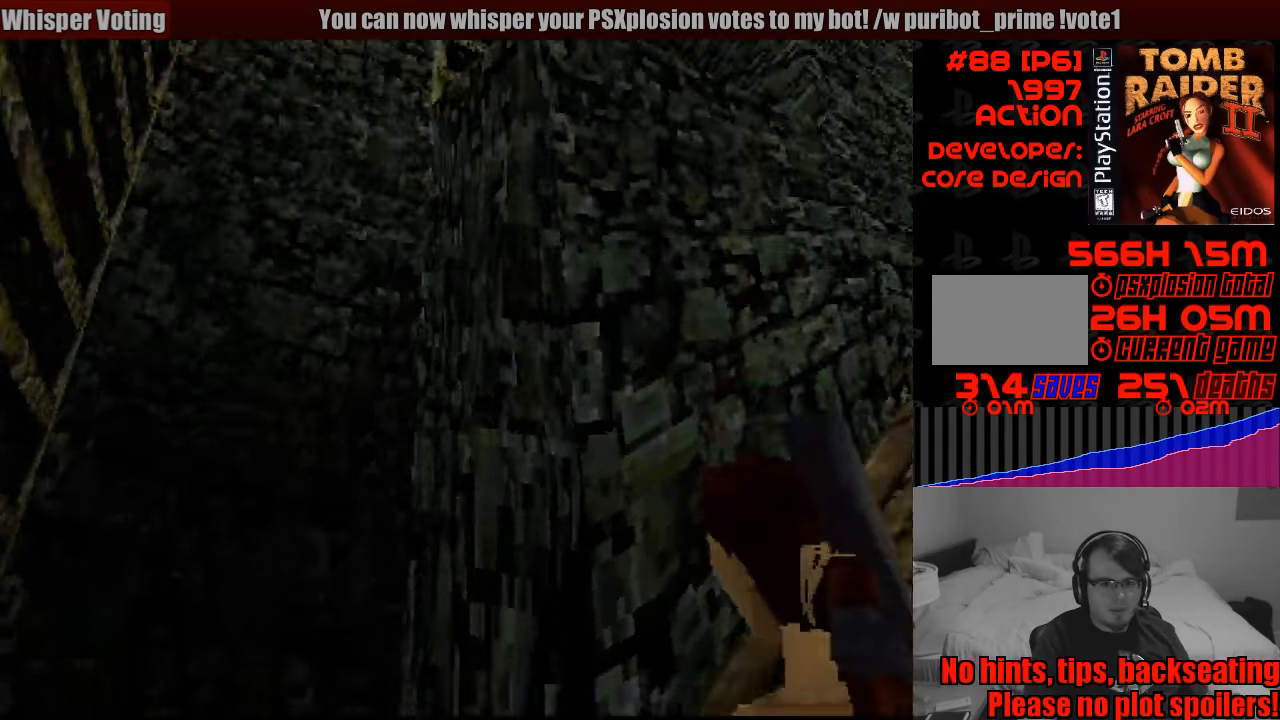
{"buttons": ["L1", "DPAD_DOWN"], "events": [[350, "DPAD_DOWN", "down"]]}
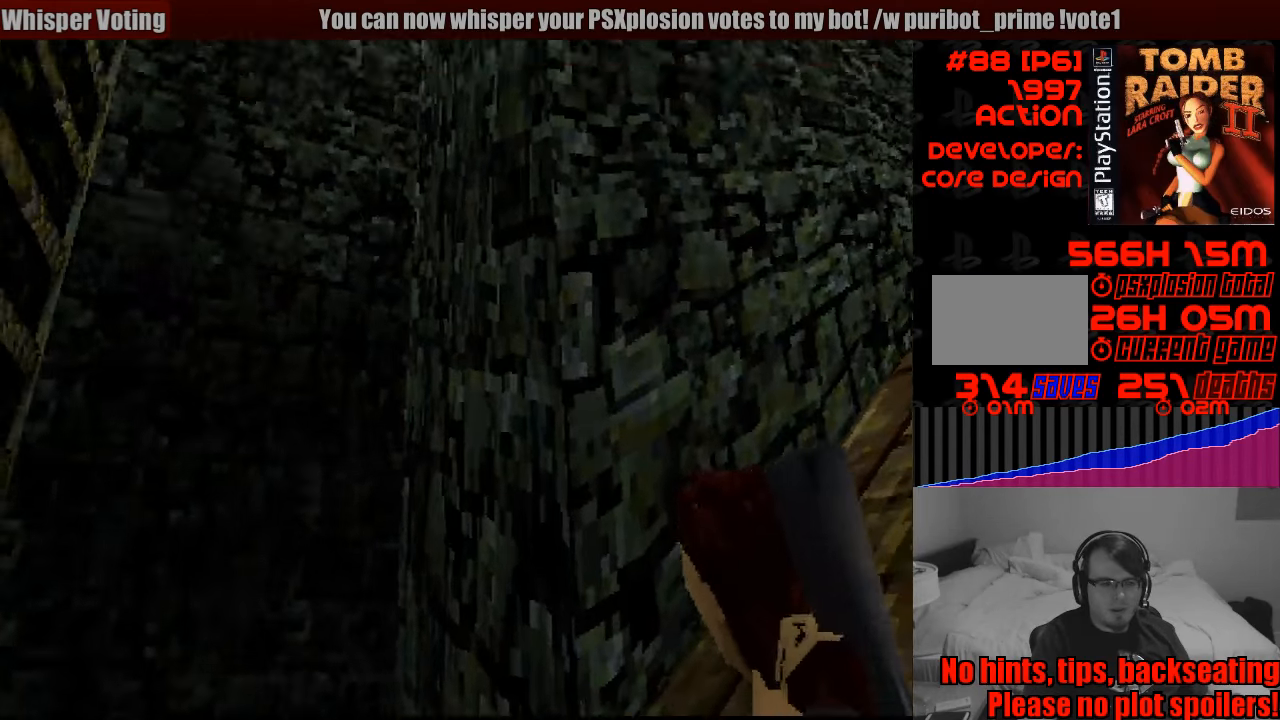
{"buttons": ["L1", "DPAD_DOWN"], "events": []}
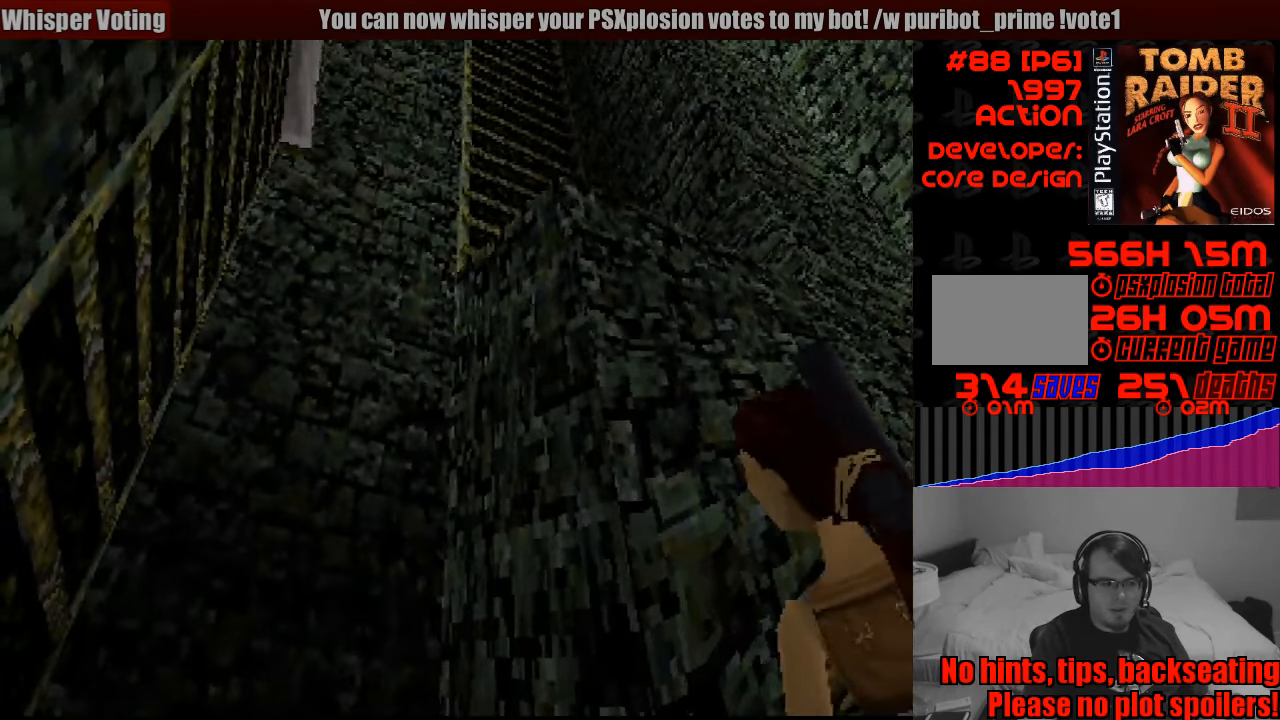
{"buttons": ["L1", "DPAD_DOWN"], "events": []}
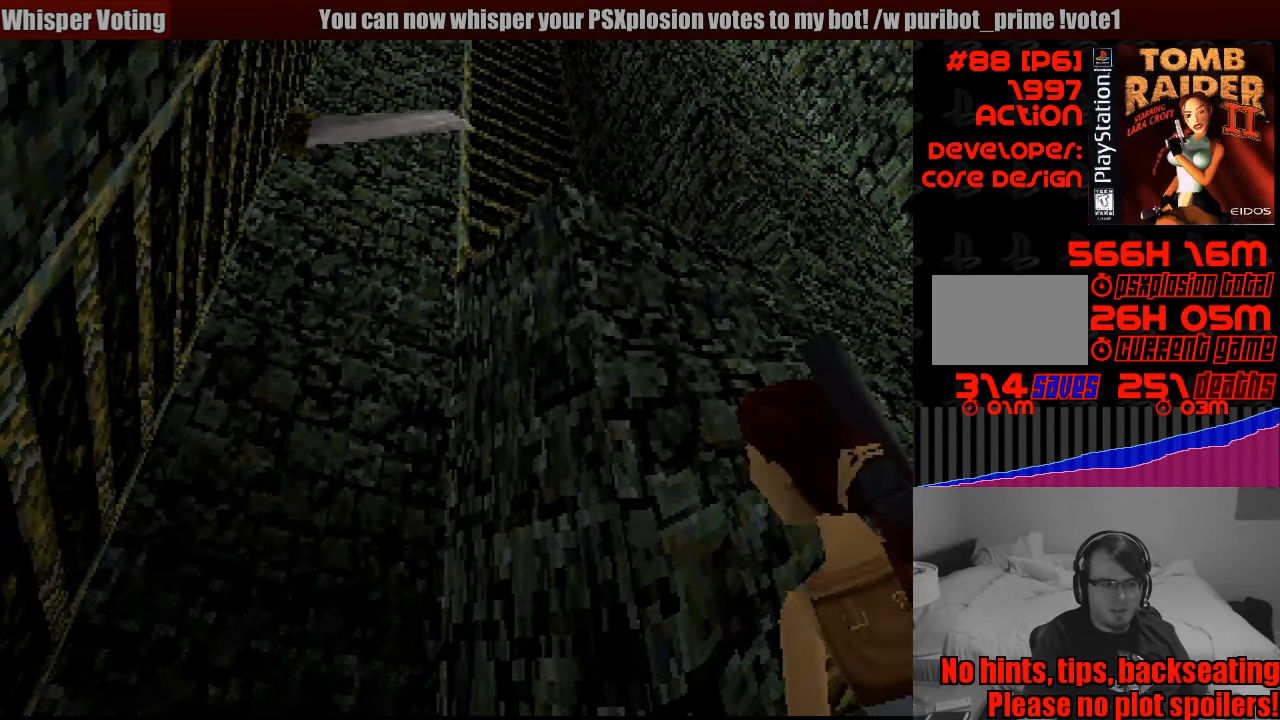
{"buttons": ["L1", "DPAD_DOWN"], "events": []}
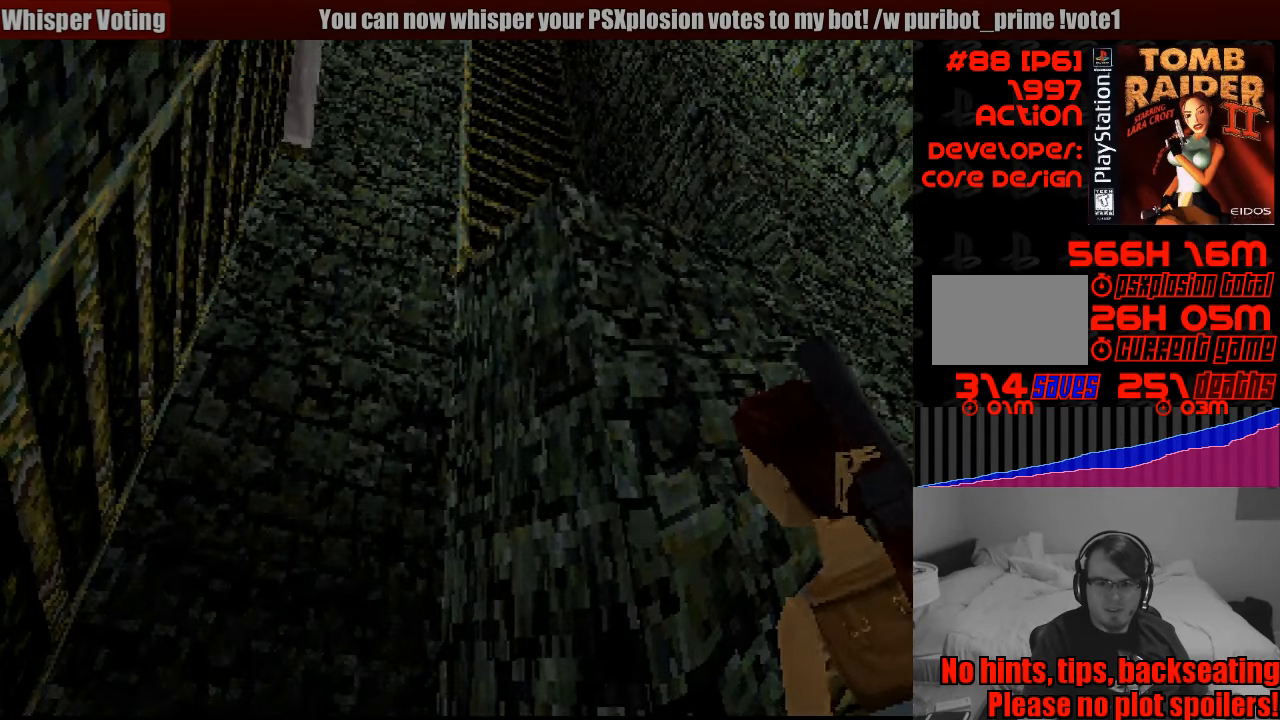
{"buttons": ["L1", "DPAD_DOWN", "DPAD_RIGHT"], "events": [[33, "DPAD_RIGHT", "down"]]}
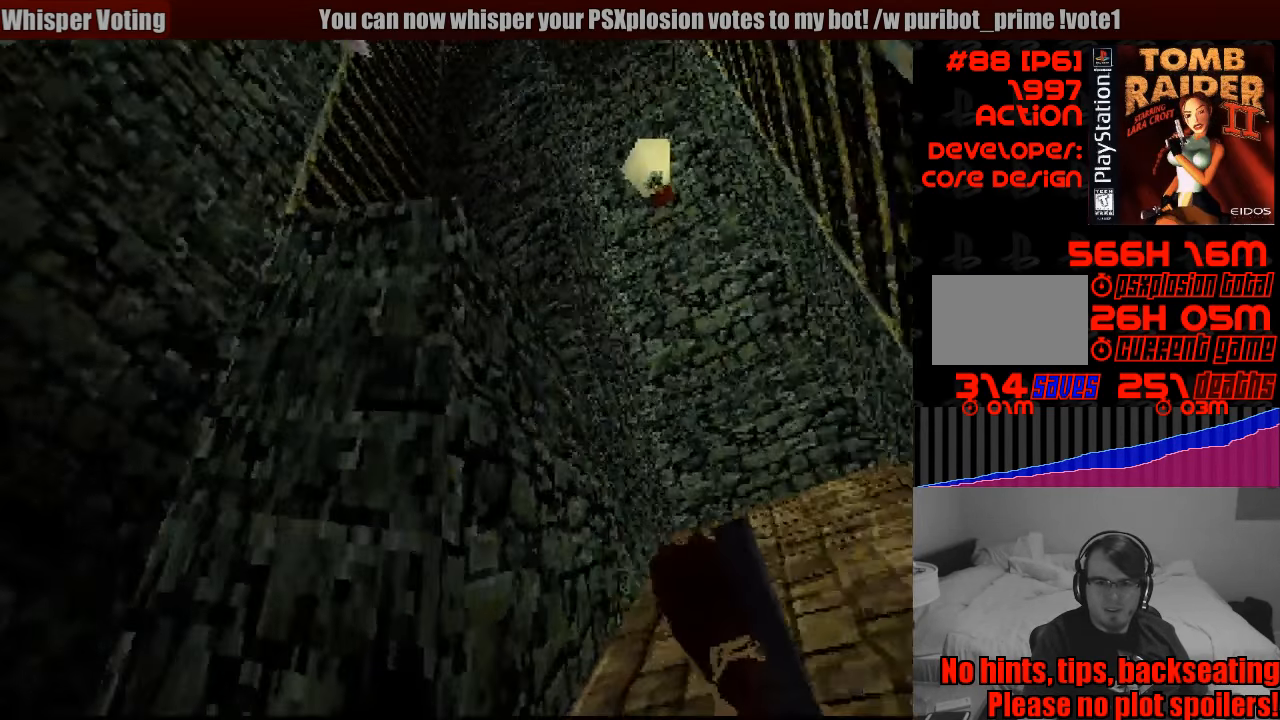
{"buttons": ["L1", "DPAD_DOWN", "DPAD_LEFT"], "events": [[317, "DPAD_RIGHT", "up"], [350, "DPAD_LEFT", "down"]]}
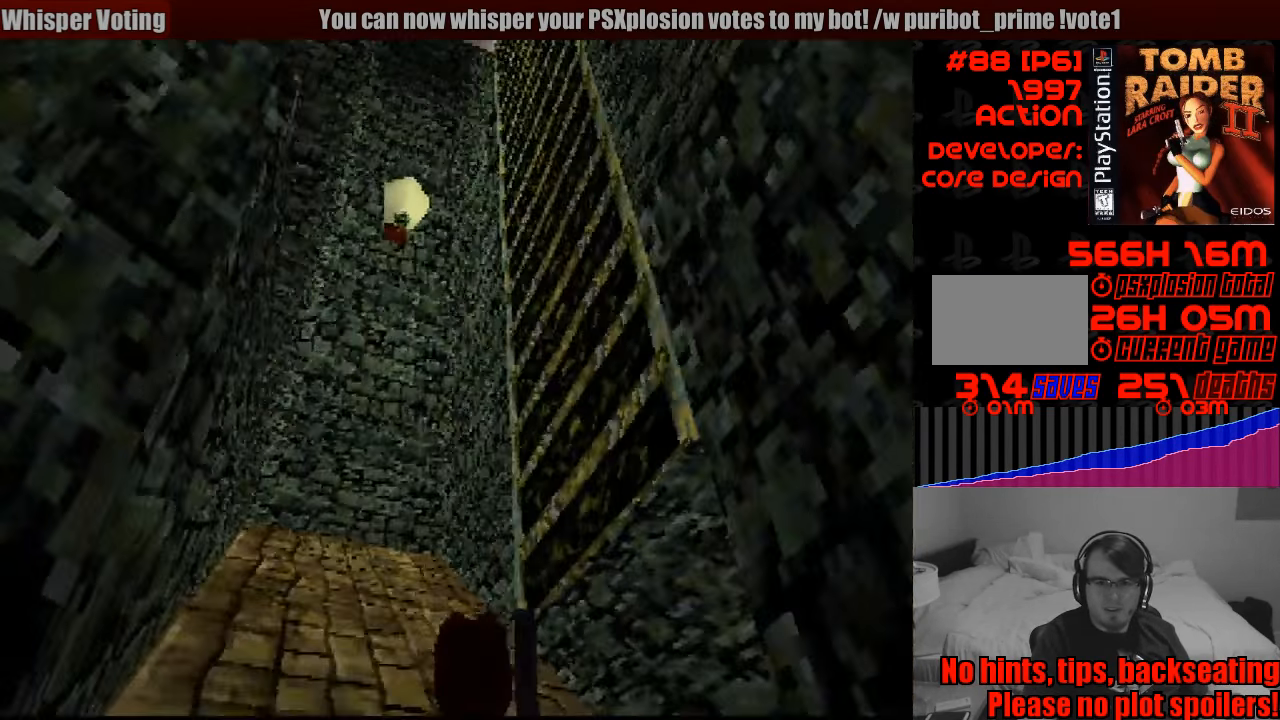
{"buttons": ["L1", "DPAD_DOWN", "DPAD_LEFT"], "events": [[116, "DPAD_LEFT", "up"], [416, "DPAD_LEFT", "down"]]}
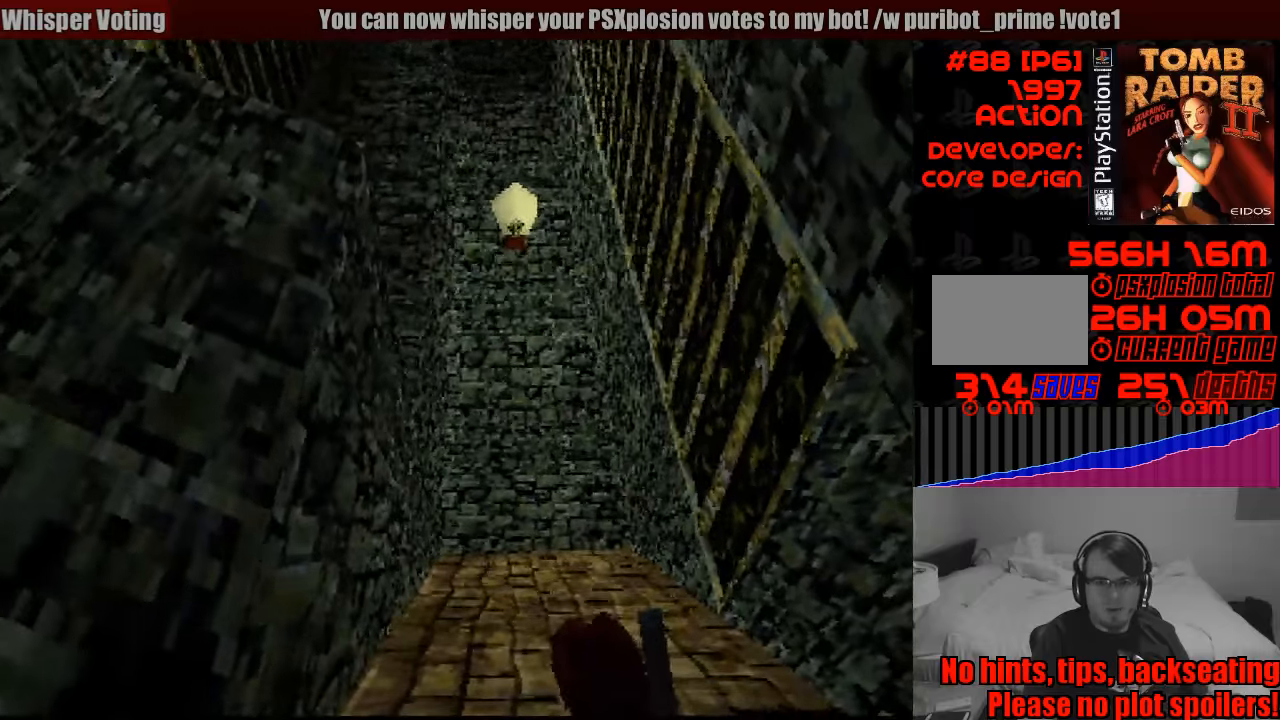
{"buttons": ["L1", "DPAD_DOWN", "DPAD_LEFT"], "events": [[267, "DPAD_LEFT", "up"], [283, "DPAD_LEFT", "down"]]}
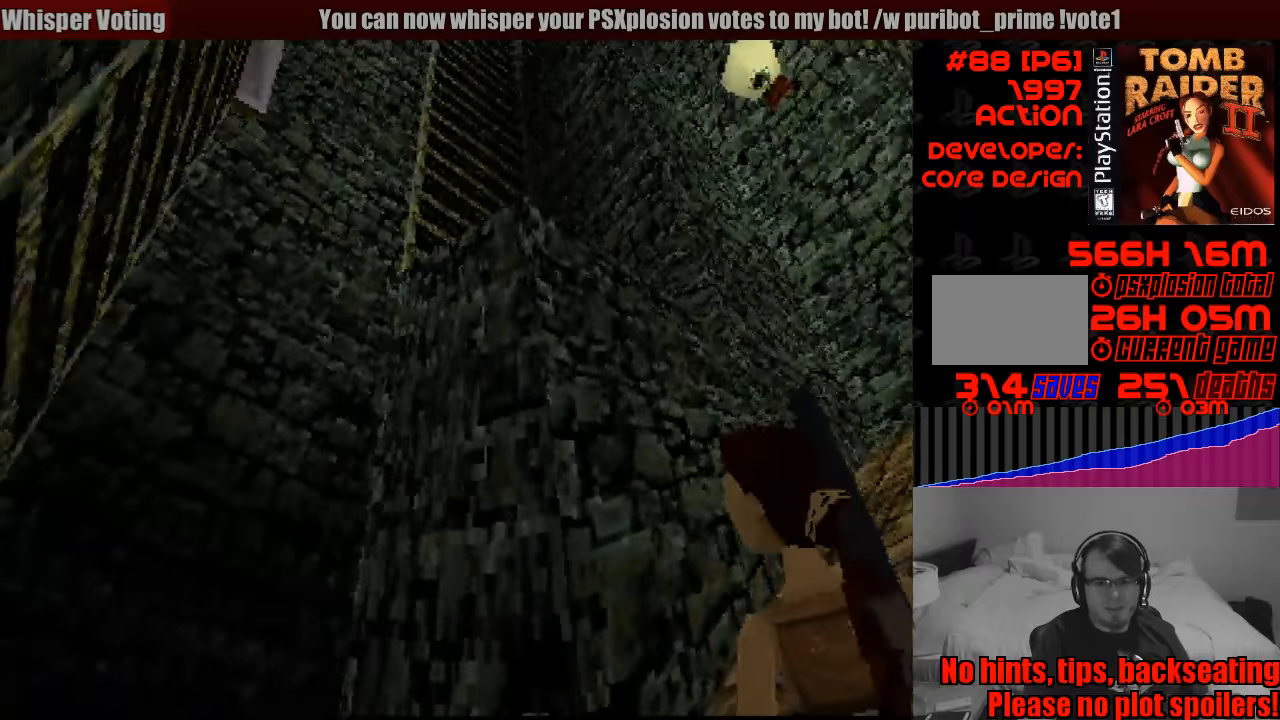
{"buttons": ["L1", "DPAD_DOWN", "DPAD_LEFT"], "events": []}
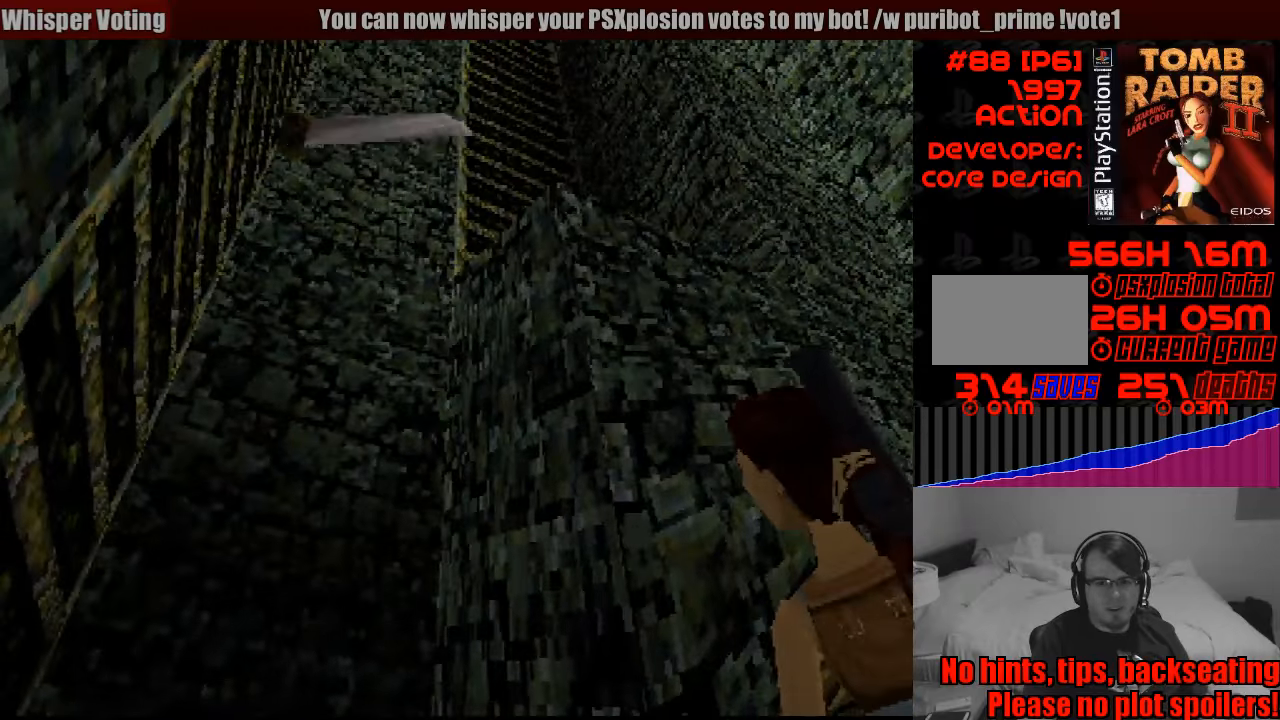
{"buttons": ["L1", "DPAD_DOWN", "DPAD_RIGHT"], "events": [[250, "DPAD_LEFT", "up"], [450, "DPAD_RIGHT", "down"]]}
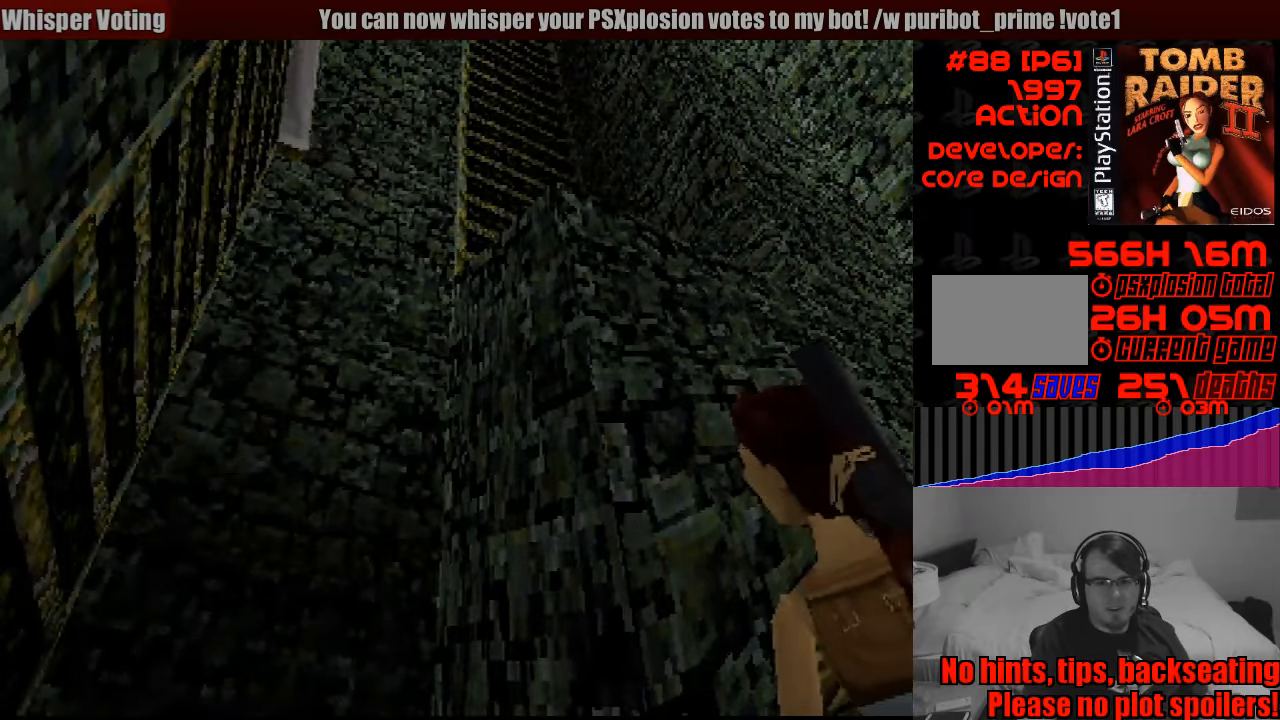
{"buttons": ["L1", "DPAD_DOWN", "DPAD_RIGHT"], "events": [[117, "R2", "down"], [133, "R2", "up"], [467, "DPAD_DOWN", "up"], [483, "DPAD_DOWN", "down"]]}
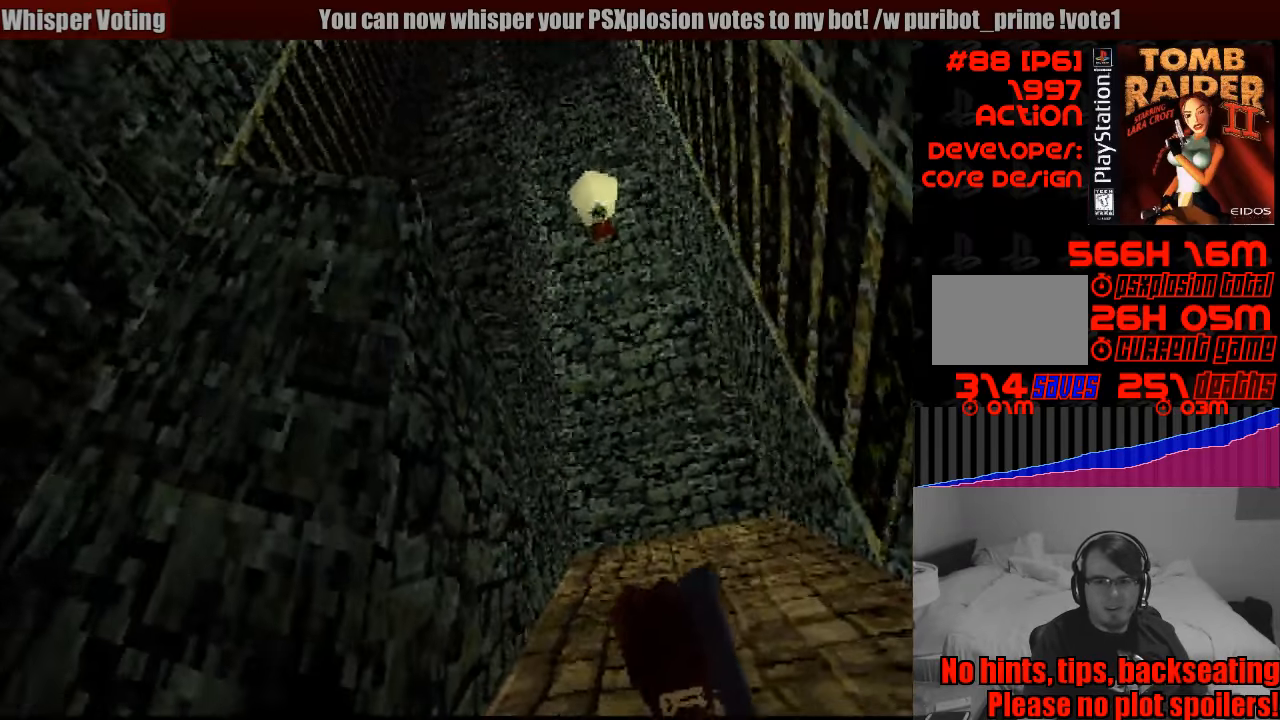
{"buttons": ["L1"], "events": [[17, "DPAD_RIGHT", "up"], [117, "DPAD_LEFT", "down"], [250, "DPAD_LEFT", "up"], [450, "DPAD_DOWN", "up"]]}
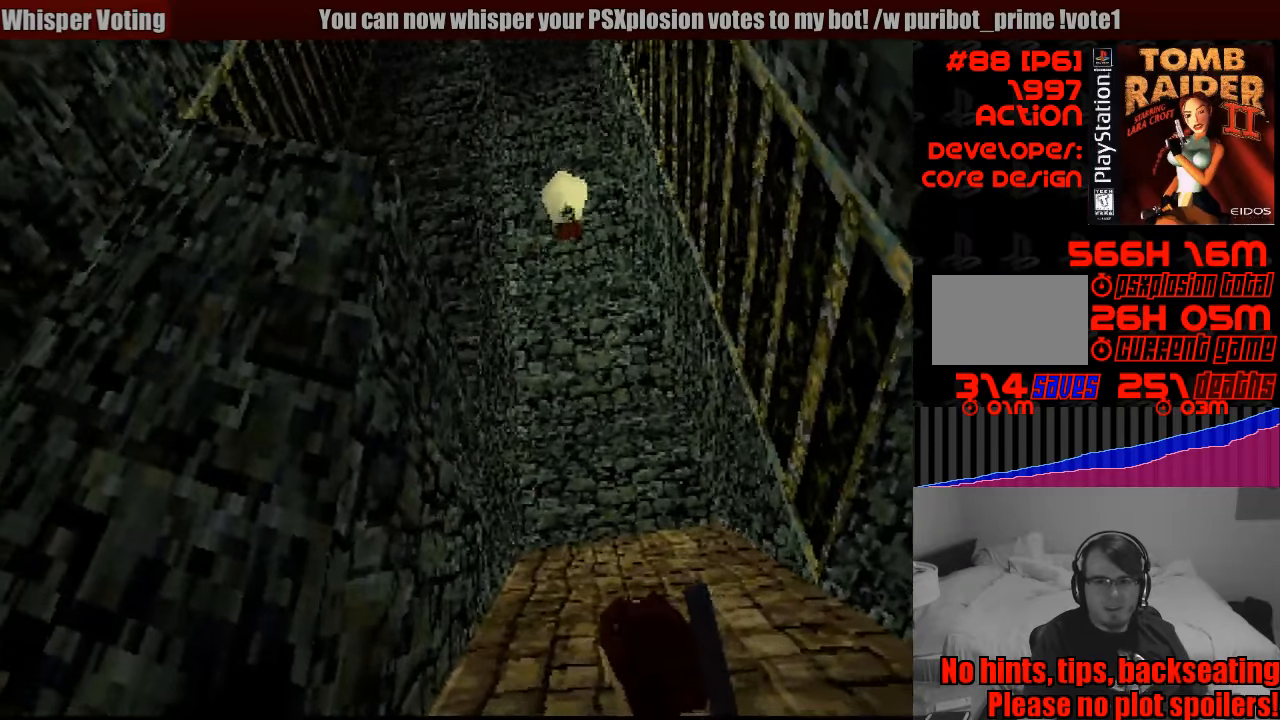
{"buttons": [], "events": [[117, "L1", "up"], [250, "SELECT", "down"], [467, "SELECT", "up"]]}
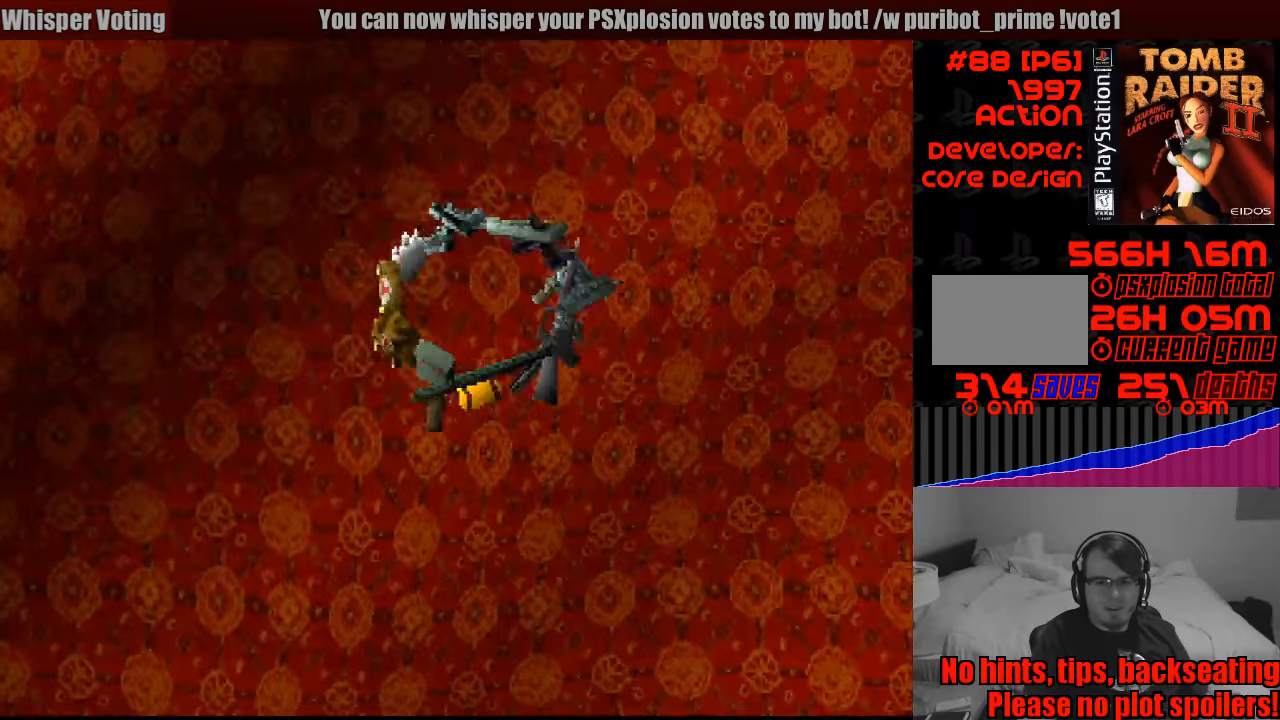
{"buttons": [], "events": []}
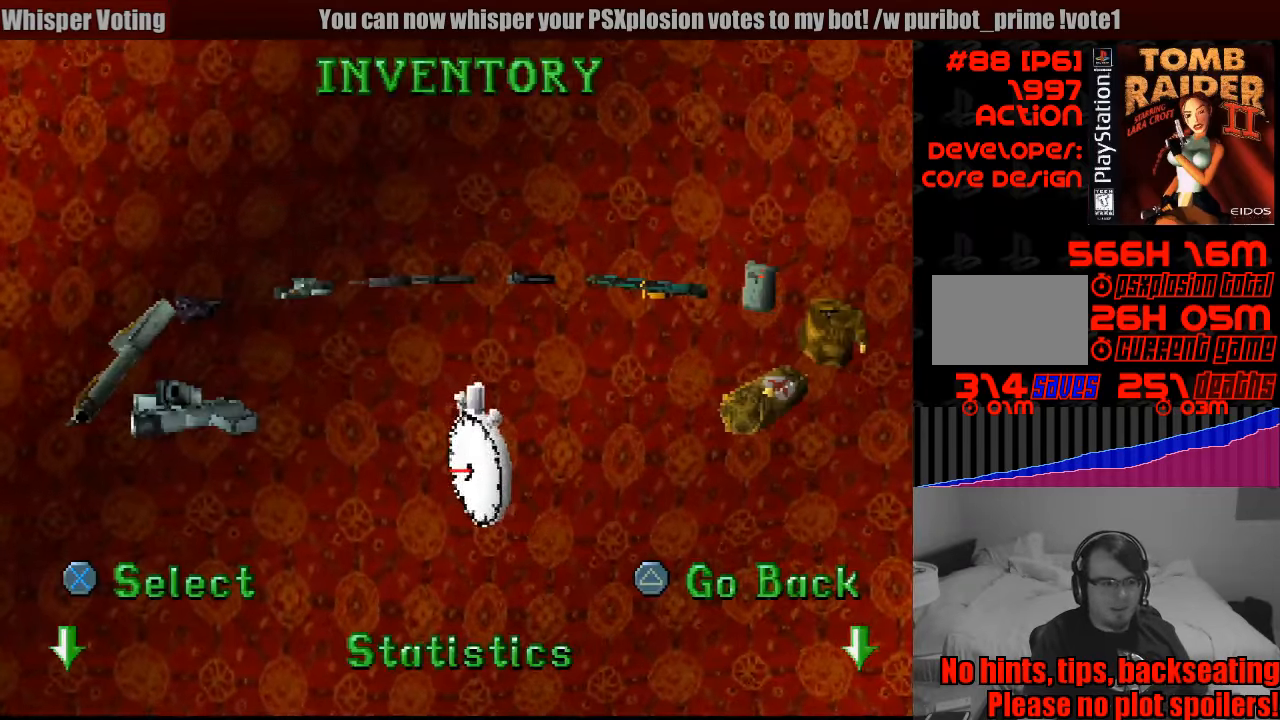
{"buttons": [], "events": [[217, "DPAD_DOWN", "down"], [333, "DPAD_DOWN", "up"]]}
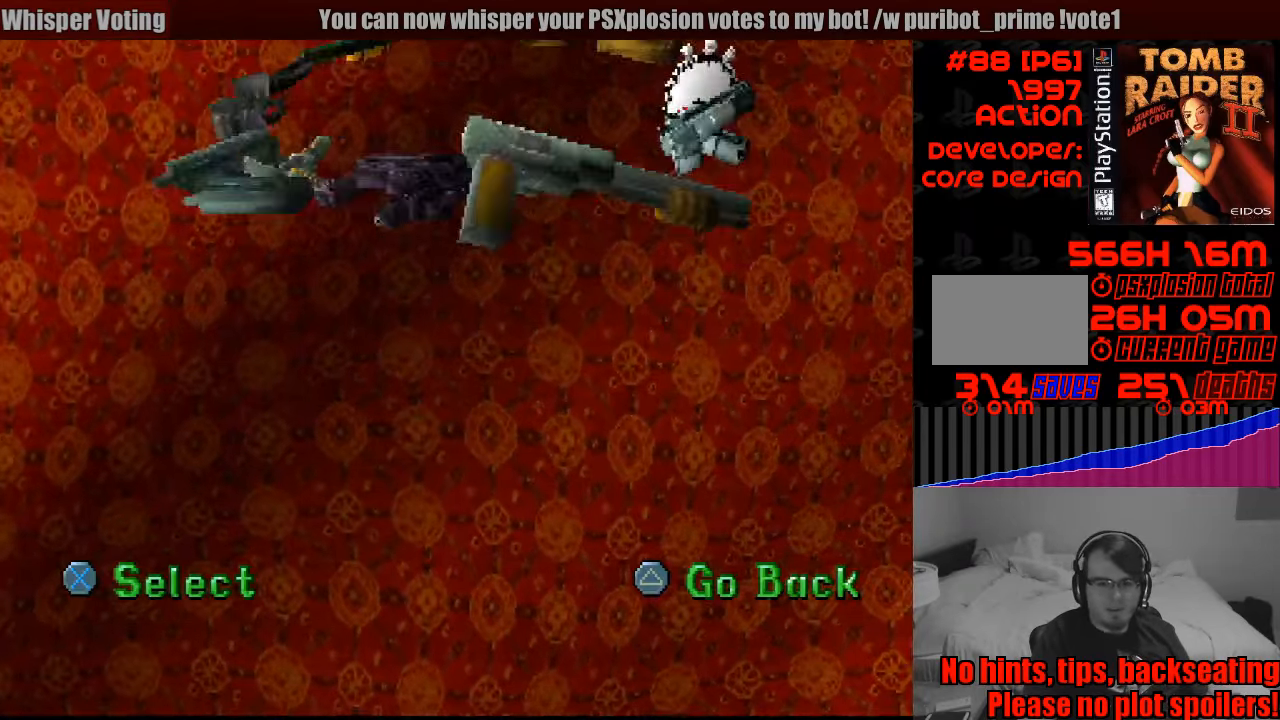
{"buttons": [], "events": []}
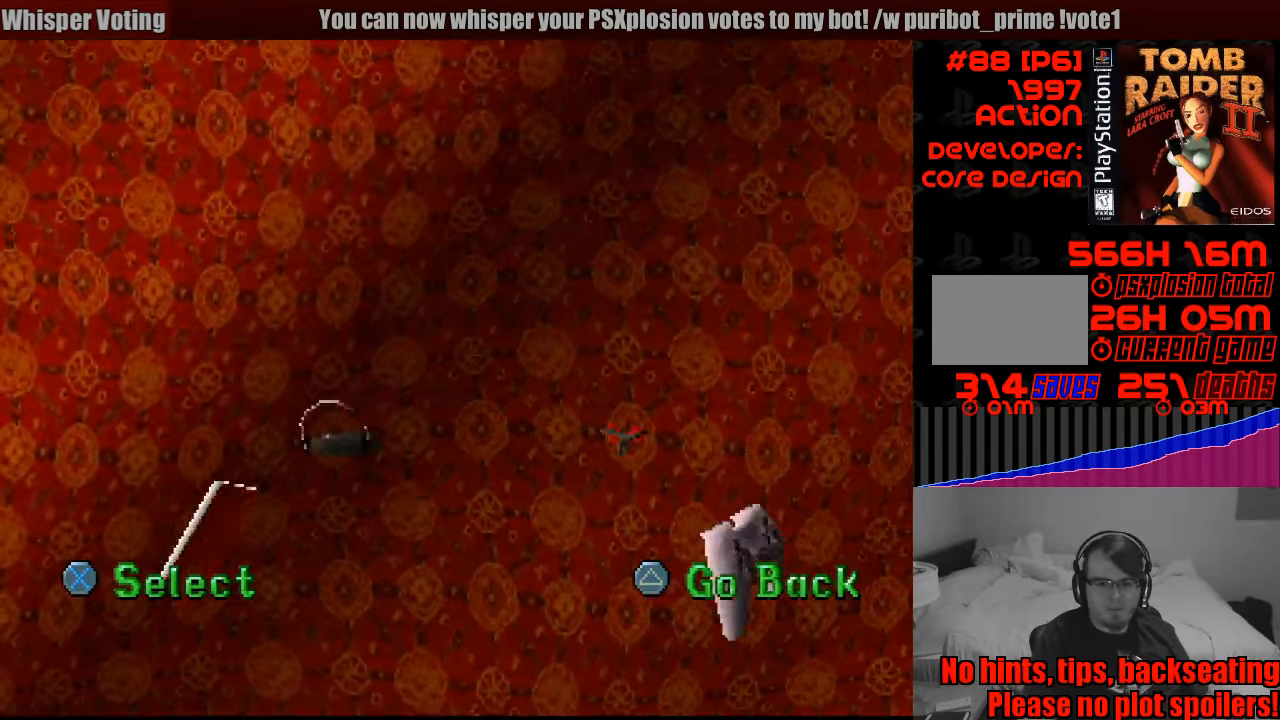
{"buttons": [], "events": [[150, "CROSS", "down"], [184, "CIRCLE", "down"], [200, "CIRCLE", "up"], [234, "CROSS", "up"]]}
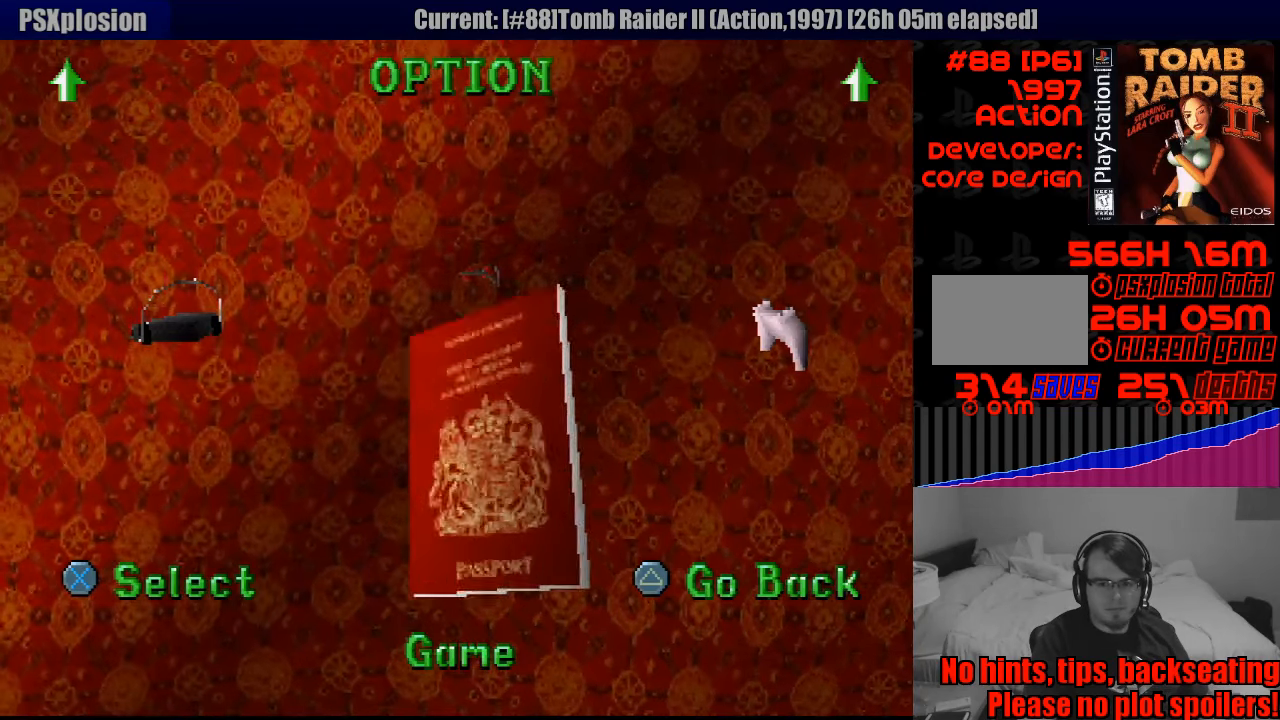
{"buttons": [], "events": []}
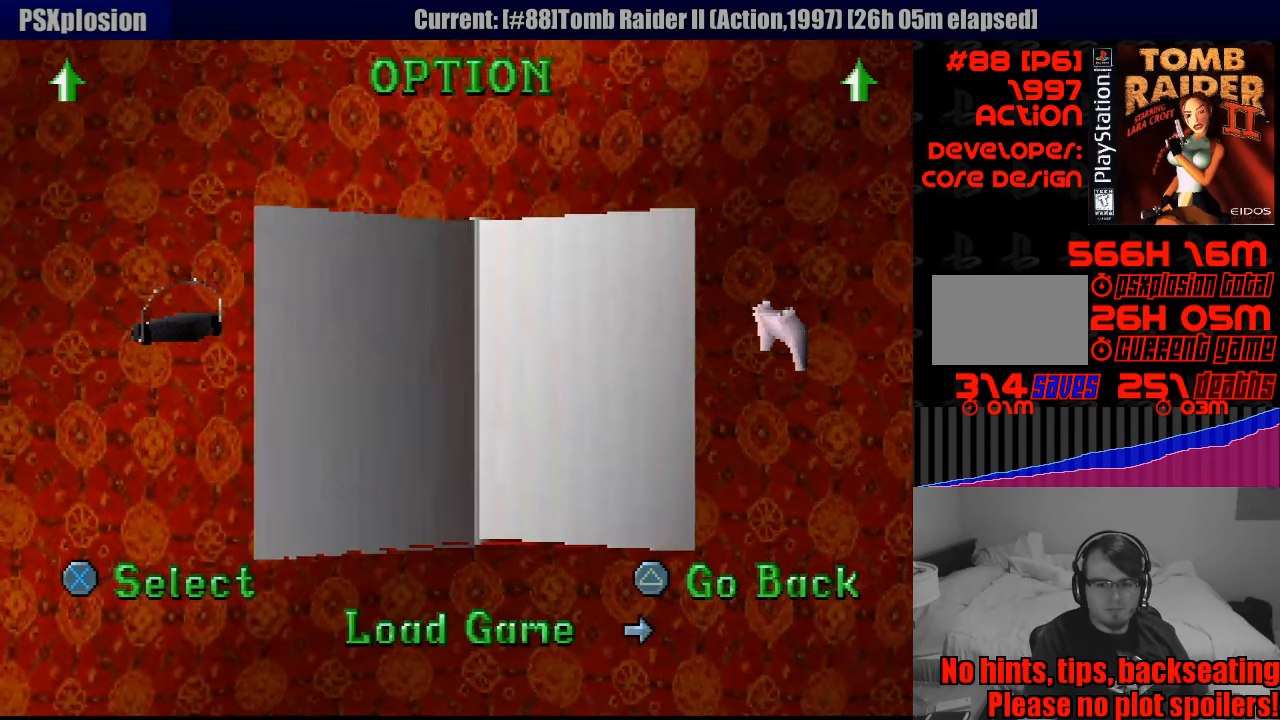
{"buttons": [], "events": [[216, "DPAD_RIGHT", "down"], [350, "DPAD_RIGHT", "up"]]}
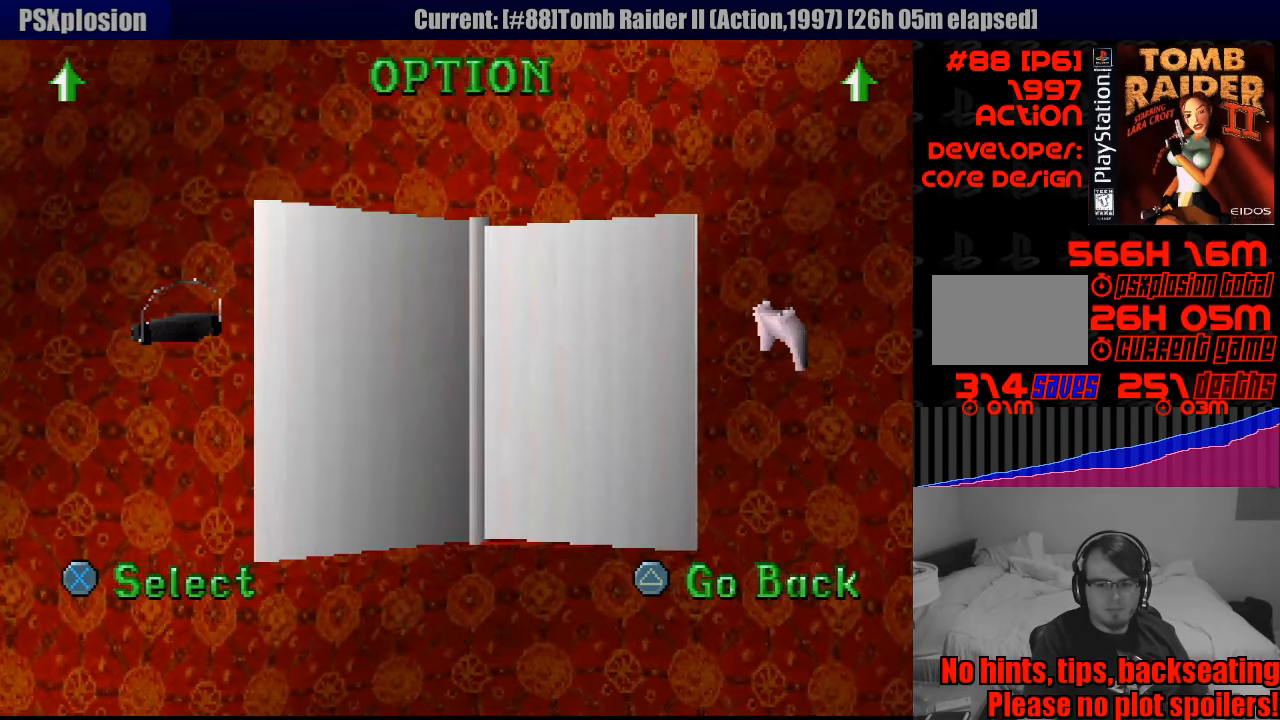
{"buttons": [], "events": [[150, "CROSS", "down"], [250, "CROSS", "up"]]}
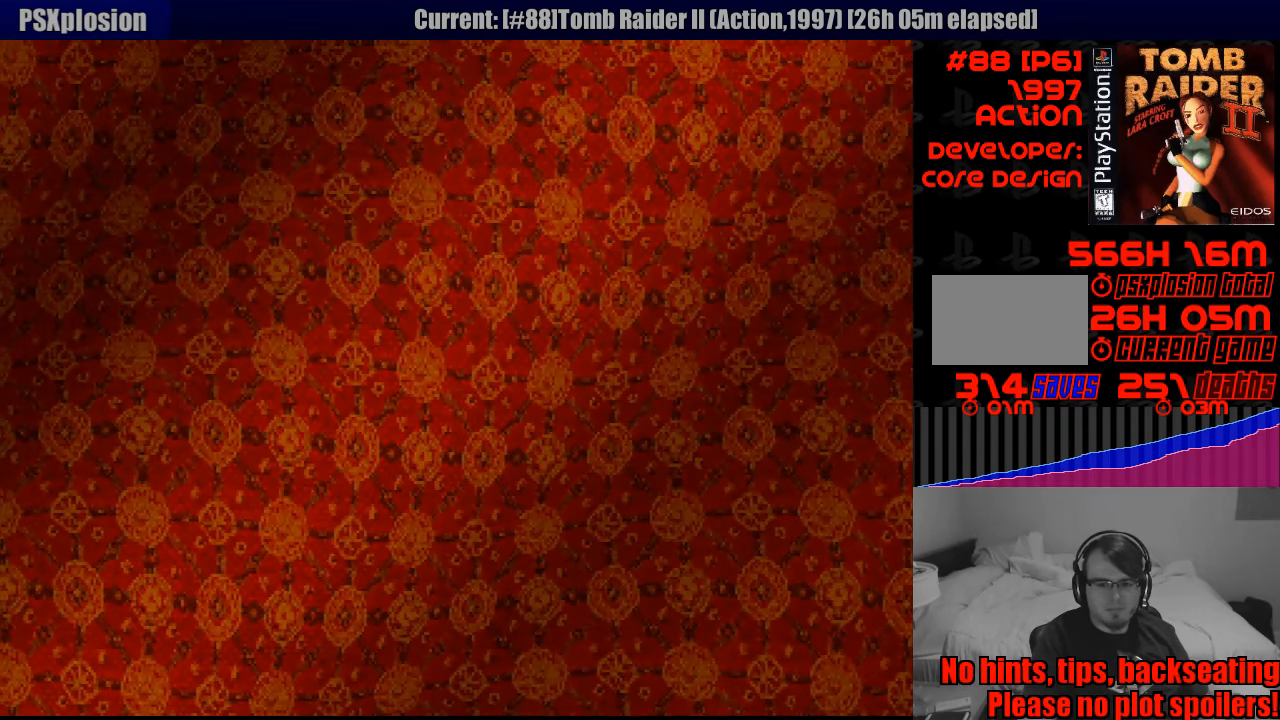
{"buttons": [], "events": []}
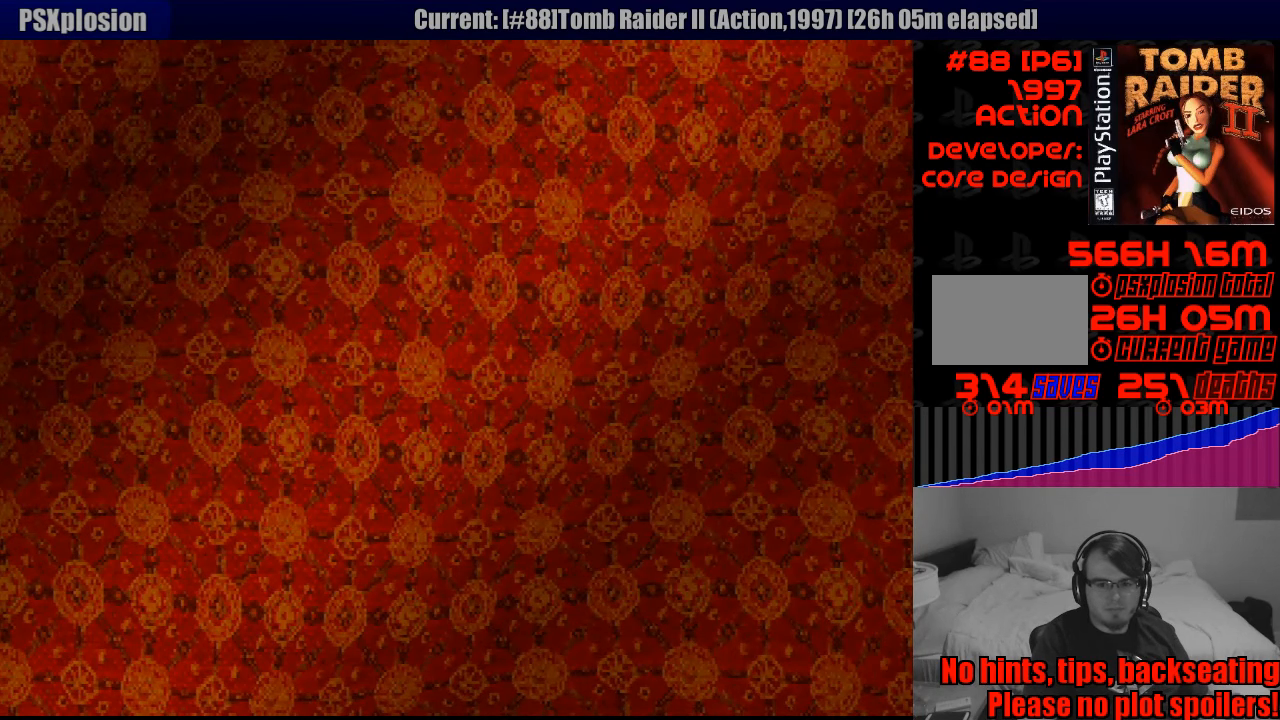
{"buttons": [], "events": []}
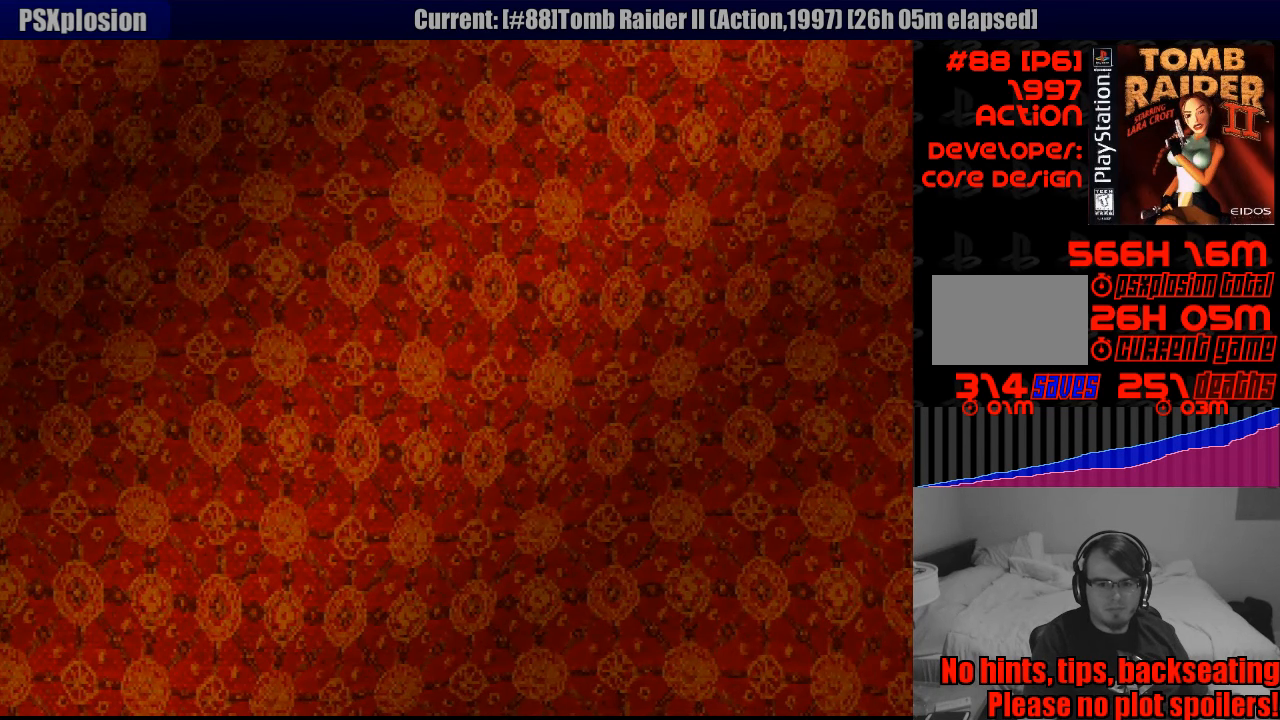
{"buttons": [], "events": []}
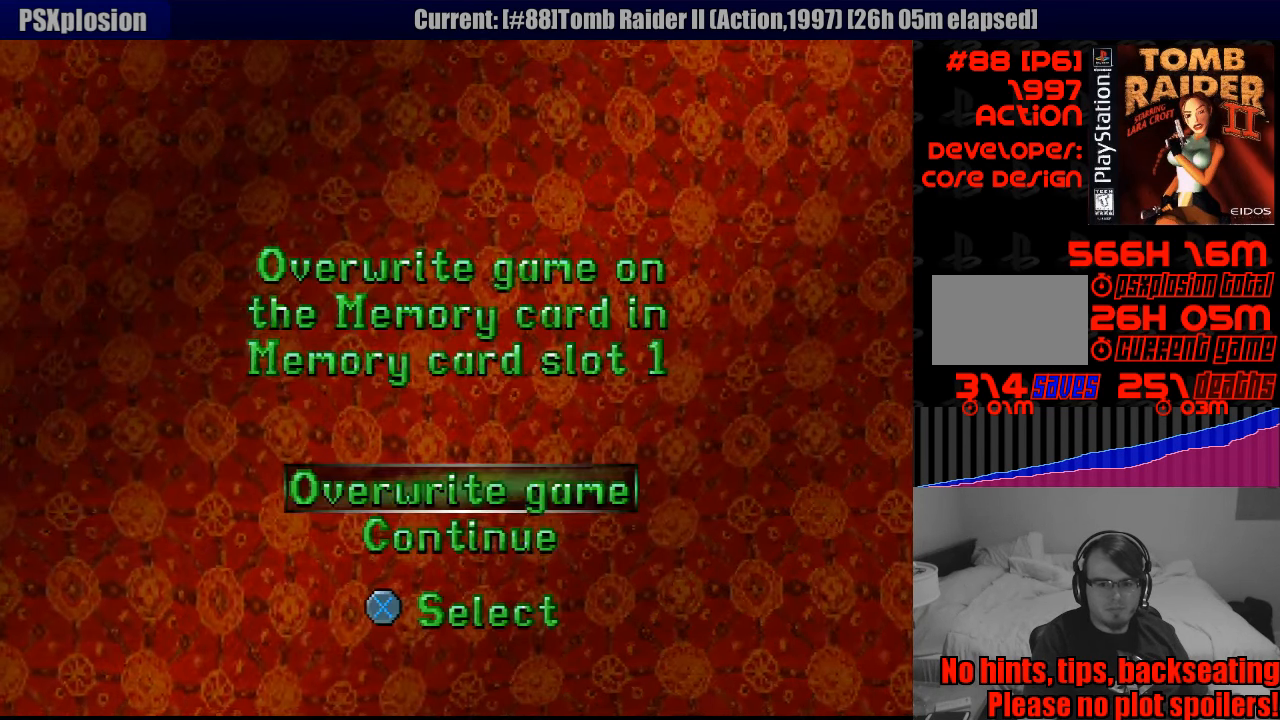
{"buttons": ["CROSS"], "events": [[33, "CROSS", "down"], [166, "CROSS", "up"], [400, "DPAD_UP", "down"], [483, "DPAD_UP", "up"], [500, "CROSS", "down"]]}
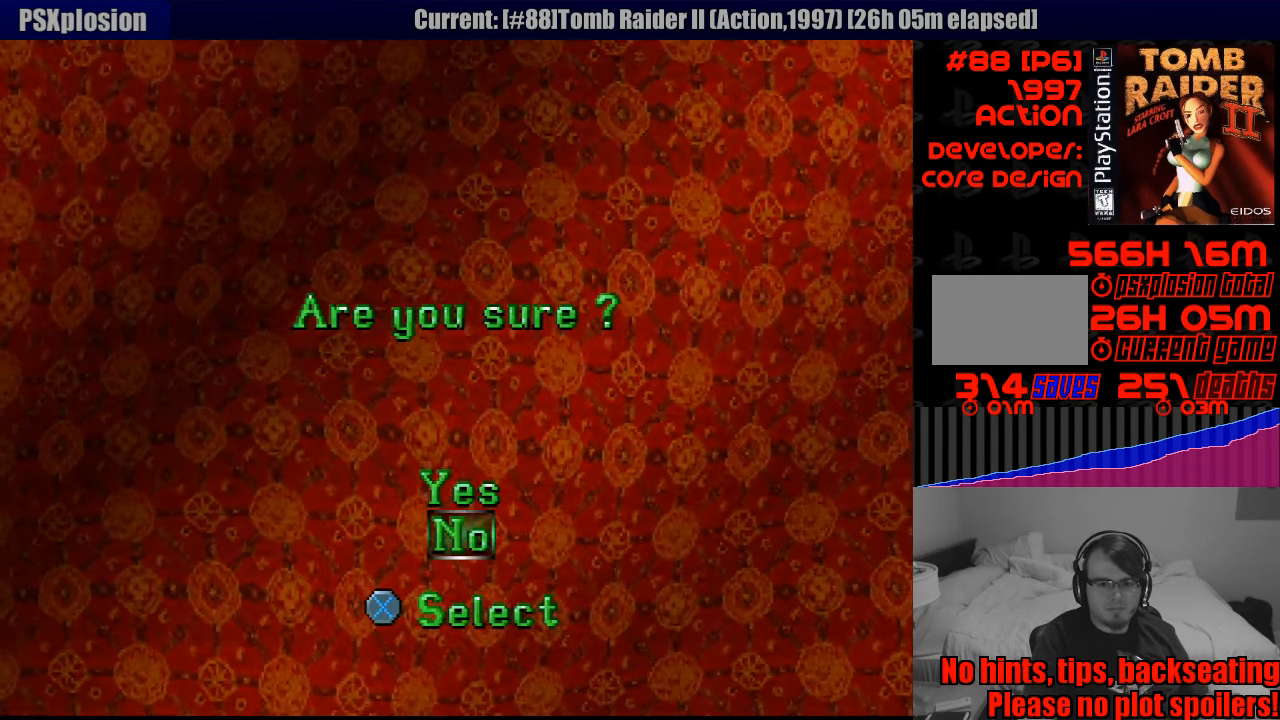
{"buttons": [], "events": [[116, "CROSS", "up"]]}